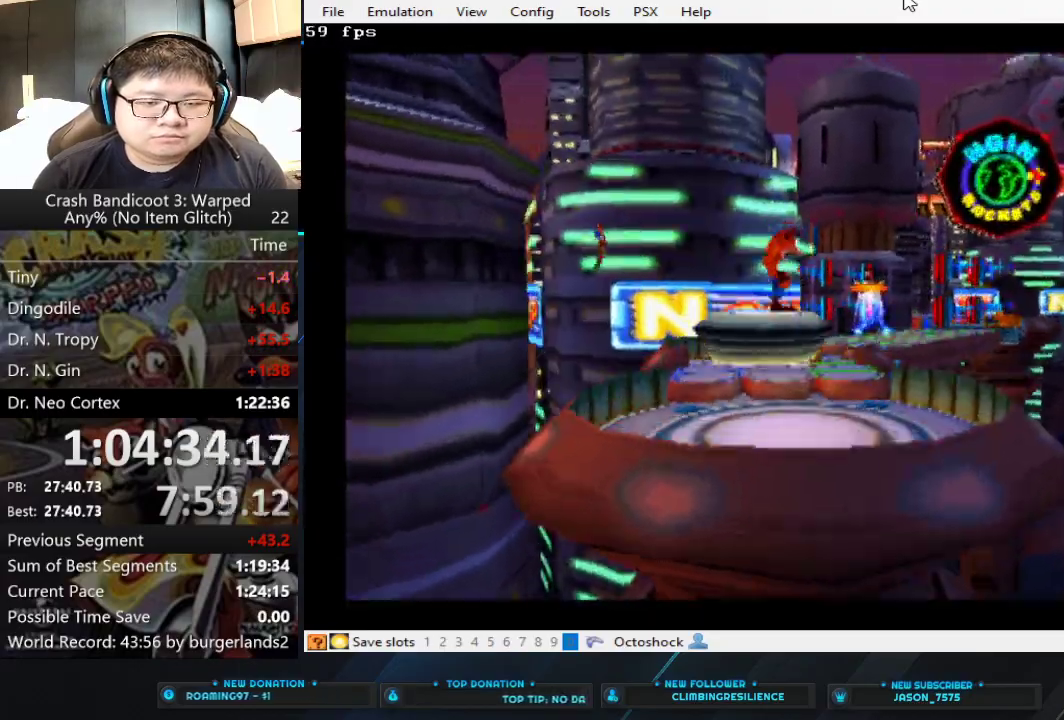
Gameplay with a controller (PlayStation layout); each line is a JSON object with the inputs held at the frame after it. "events" lists button and stick changes between this image and that frame as [ms after this image, input, new state], when the widget could be followed in between. Not read: L1 R3 right_stick.
{"buttons": [], "left_stick": "up", "events": [[500, "left_stick", "up"]]}
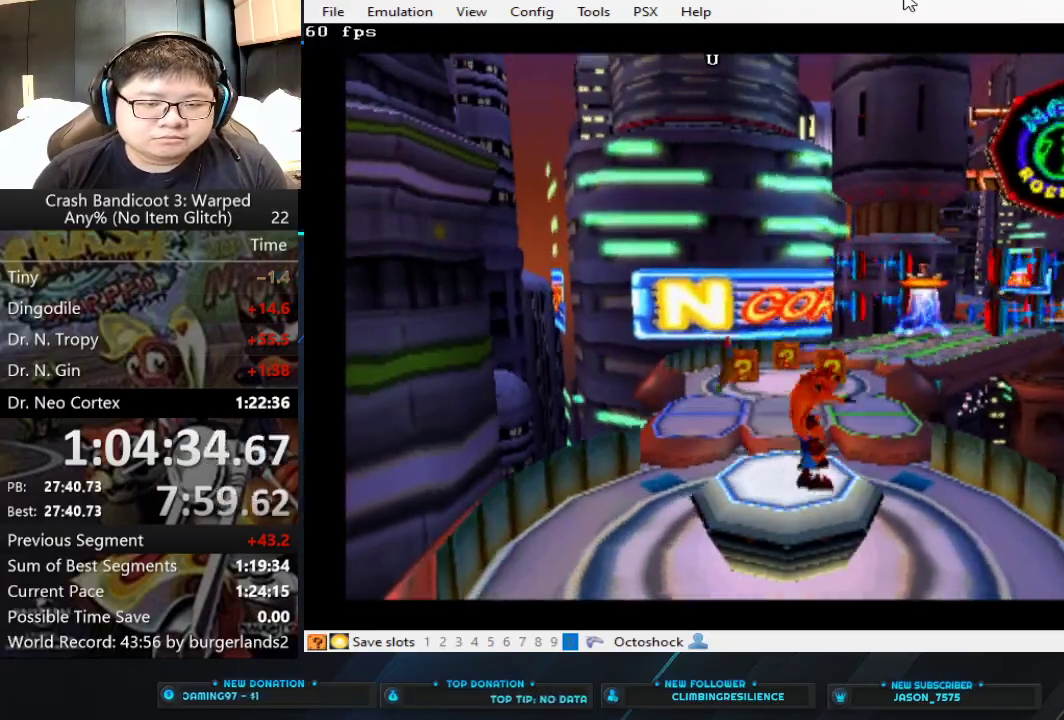
{"buttons": [], "left_stick": "up", "events": [[300, "CROSS", "down"], [467, "CROSS", "up"]]}
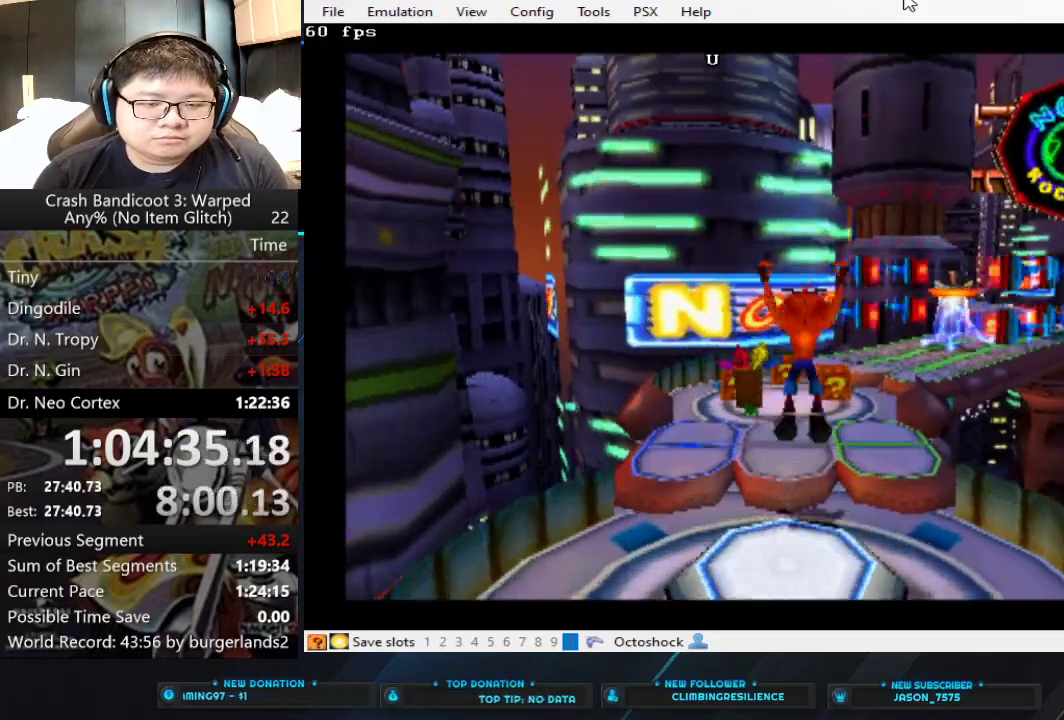
{"buttons": [], "left_stick": "up-right", "events": [[500, "left_stick", "up-right"]]}
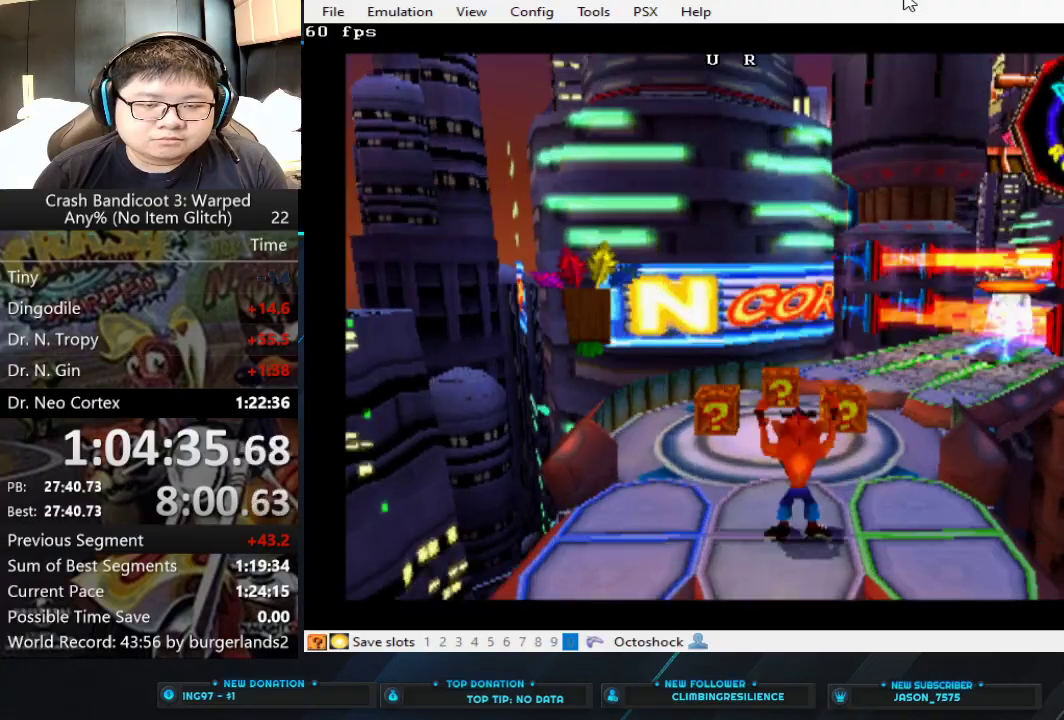
{"buttons": ["SQUARE"], "left_stick": "up", "events": [[67, "left_stick", "up"], [433, "SQUARE", "down"]]}
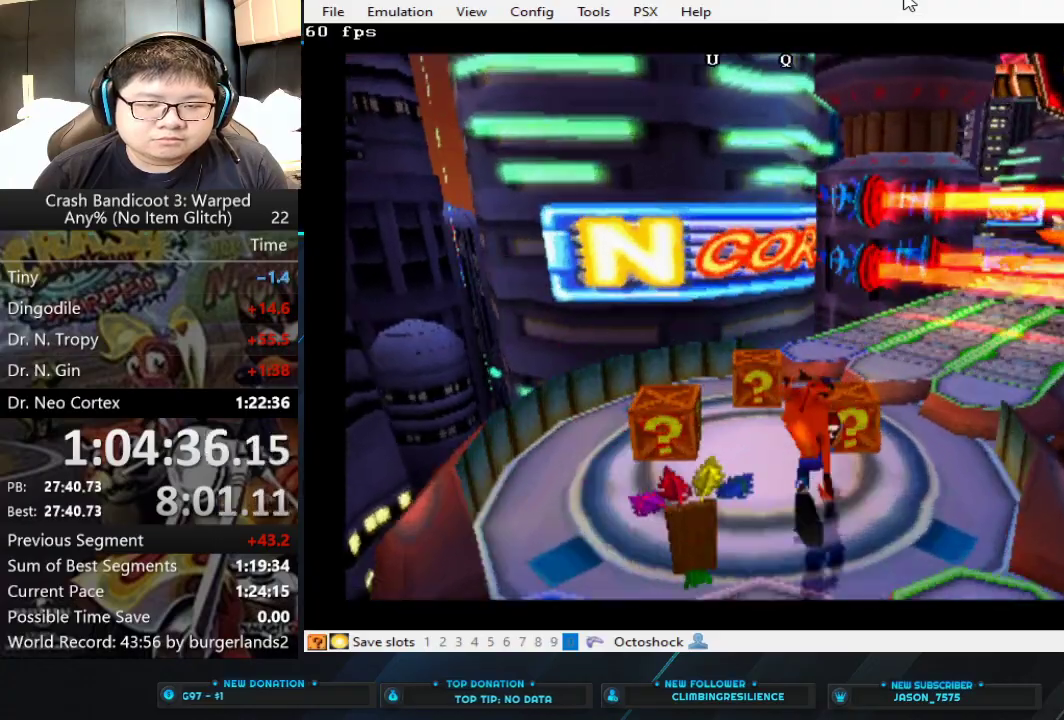
{"buttons": [], "left_stick": "up-right", "events": [[100, "left_stick", "up-right"], [167, "SQUARE", "up"], [267, "left_stick", "up"], [433, "left_stick", "up-right"]]}
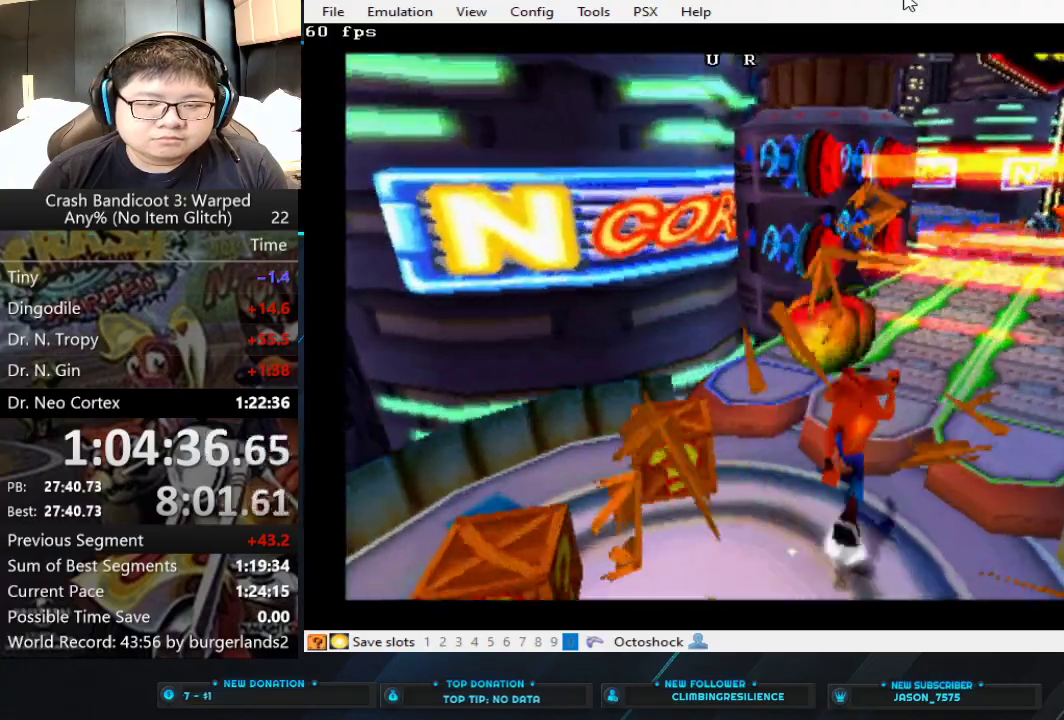
{"buttons": ["L2"], "left_stick": "center", "events": [[33, "left_stick", "up"], [200, "left_stick", "up-right"], [267, "left_stick", "center"], [433, "L2", "down"]]}
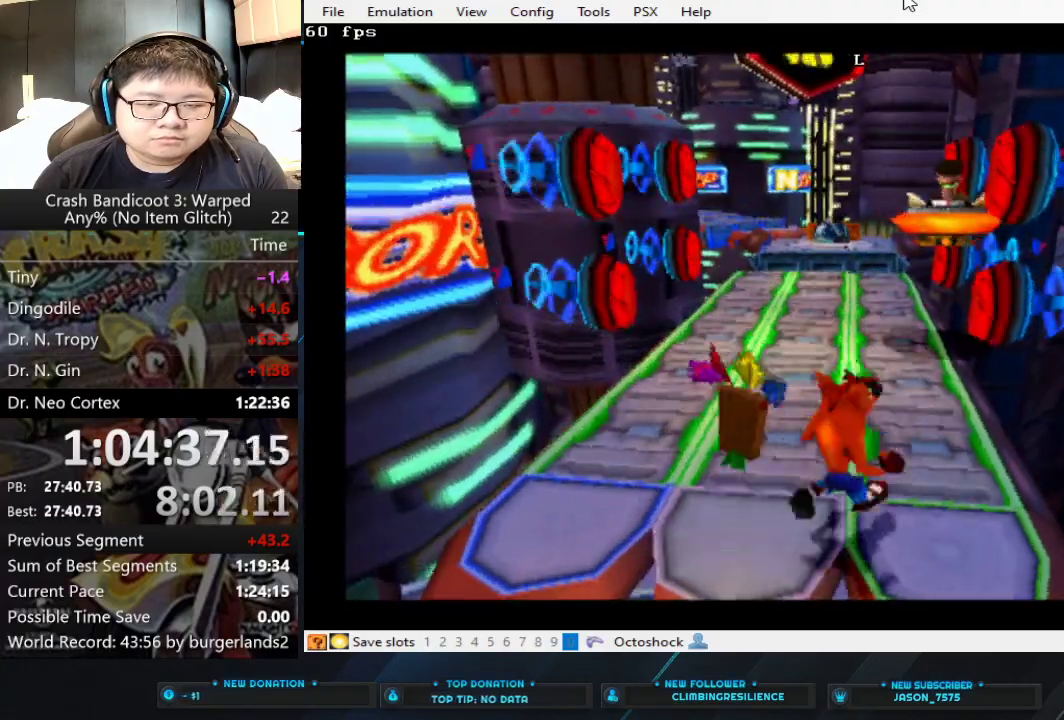
{"buttons": ["L2"], "left_stick": "down-right", "events": [[433, "left_stick", "down-right"]]}
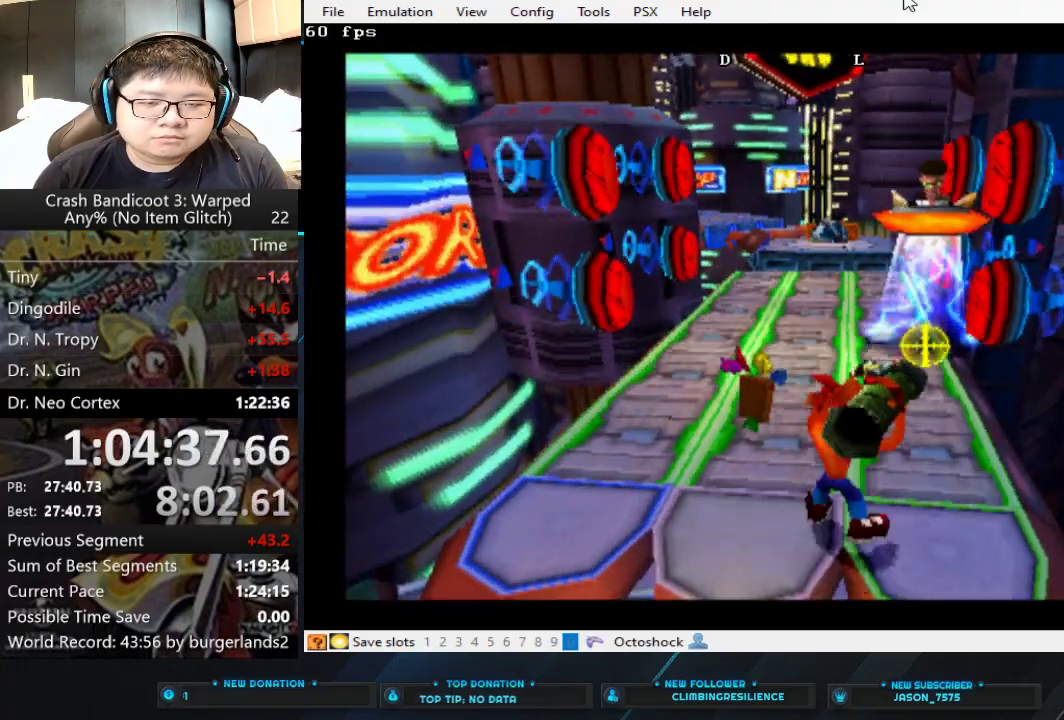
{"buttons": ["L2"], "left_stick": "down-left", "events": [[167, "left_stick", "center"], [300, "left_stick", "down-left"]]}
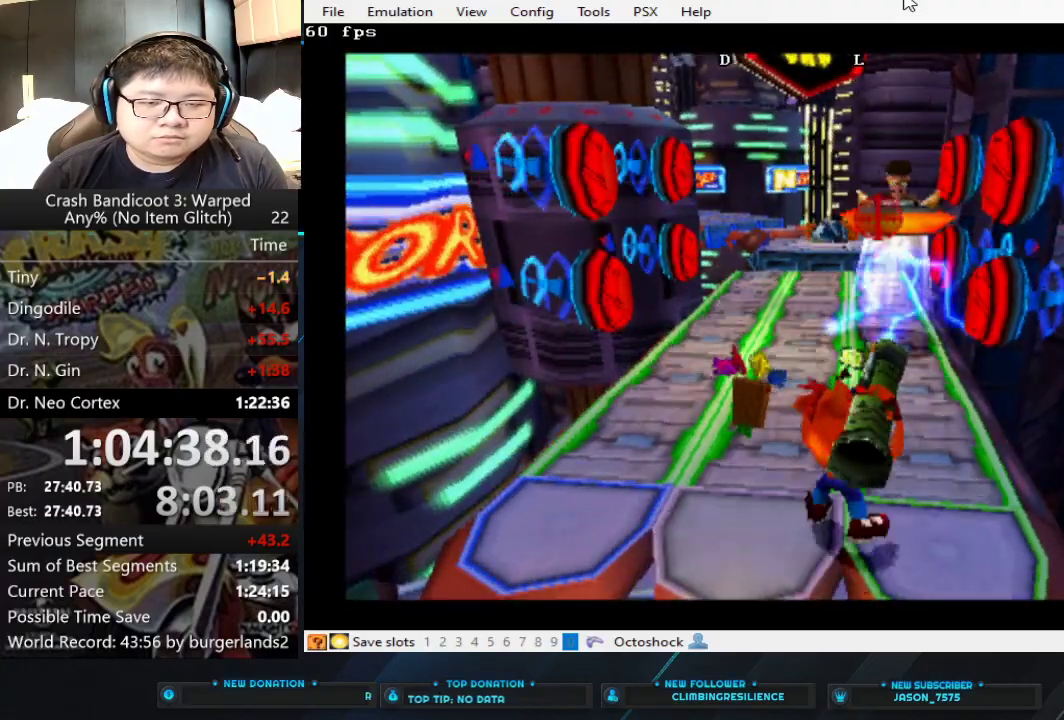
{"buttons": ["L2"], "left_stick": "center", "events": [[33, "left_stick", "center"], [133, "CIRCLE", "down"], [267, "CIRCLE", "up"]]}
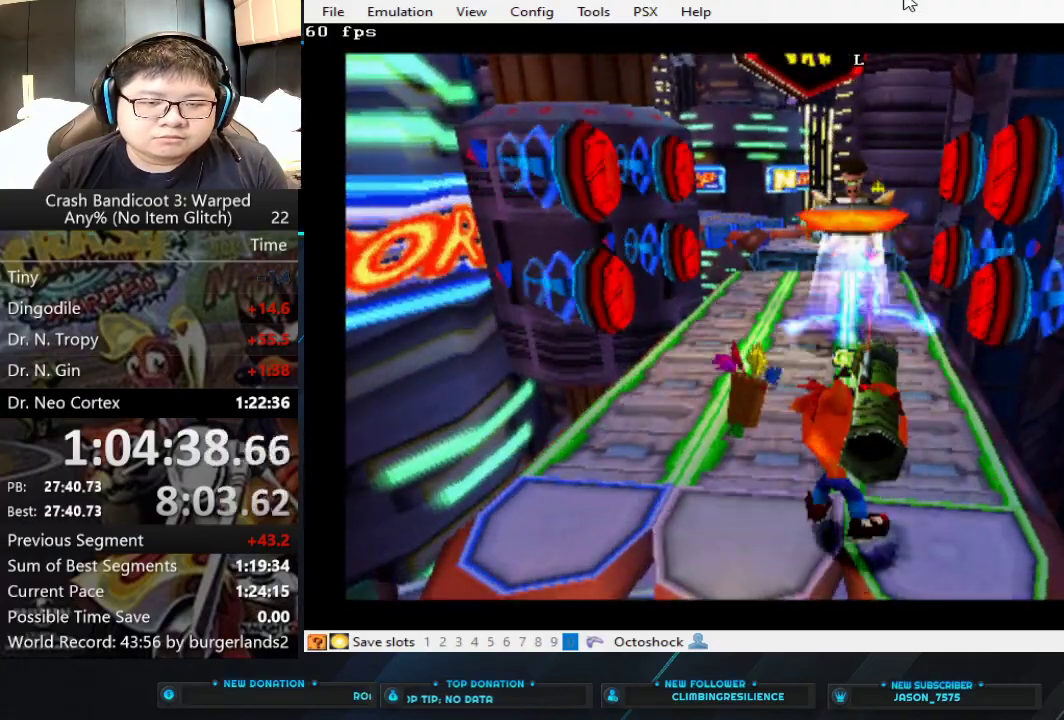
{"buttons": ["CIRCLE", "L2"], "left_stick": "center", "events": [[233, "left_stick", "left"], [433, "CIRCLE", "down"], [433, "left_stick", "center"]]}
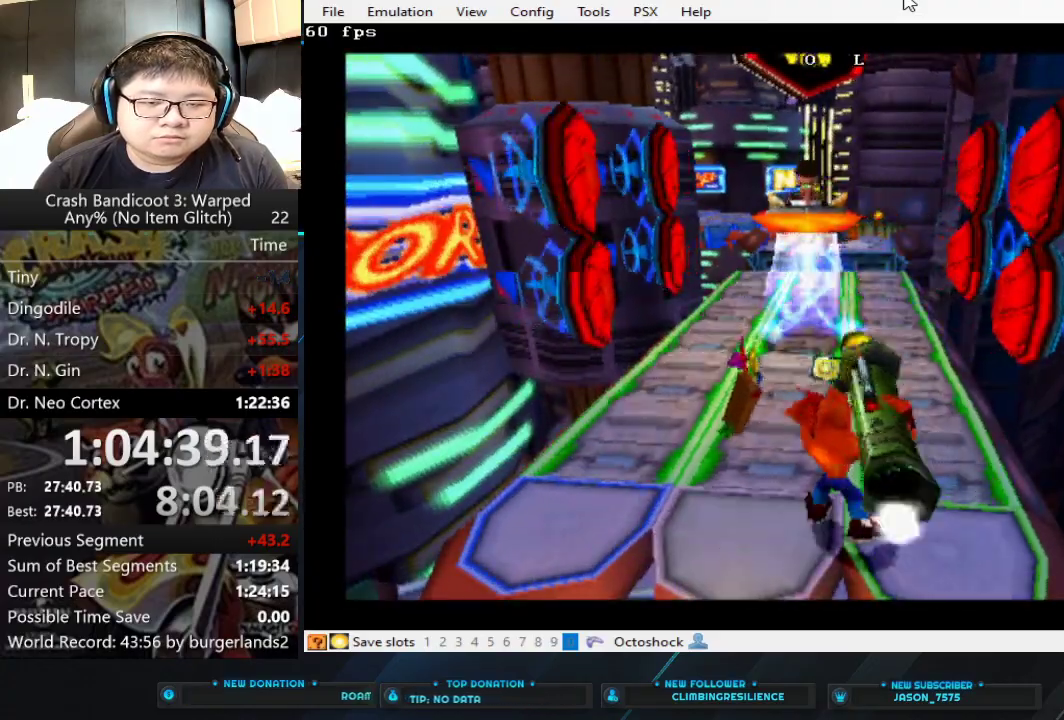
{"buttons": ["L2"], "left_stick": "center", "events": [[33, "CIRCLE", "up"]]}
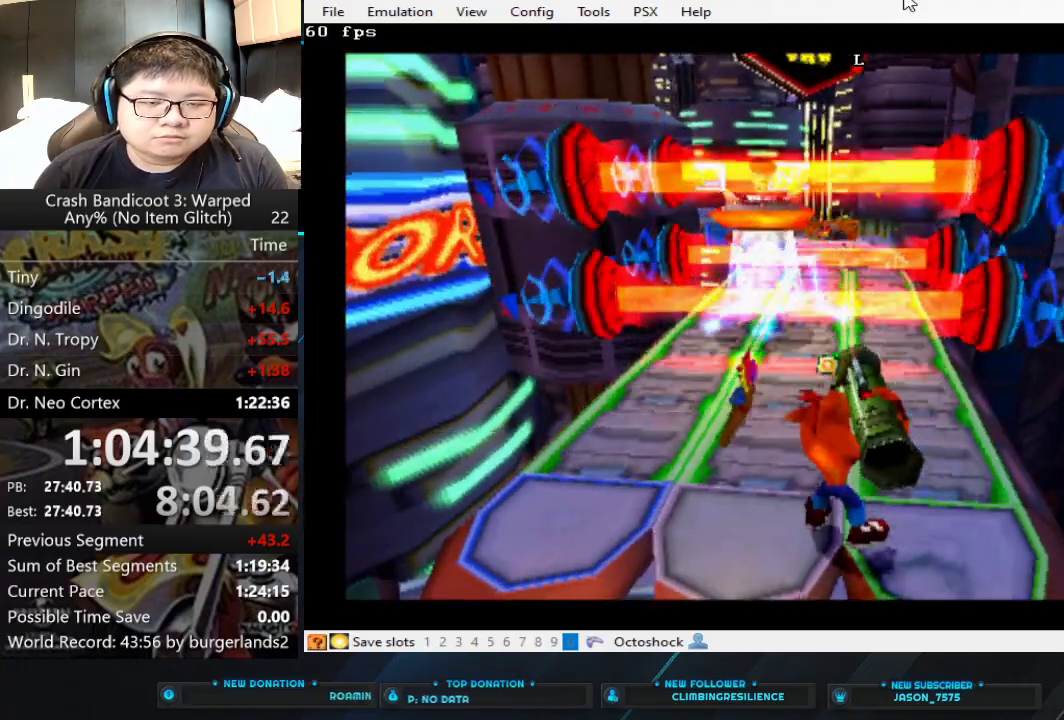
{"buttons": ["L2"], "left_stick": "center", "events": [[233, "CIRCLE", "down"], [367, "CIRCLE", "up"]]}
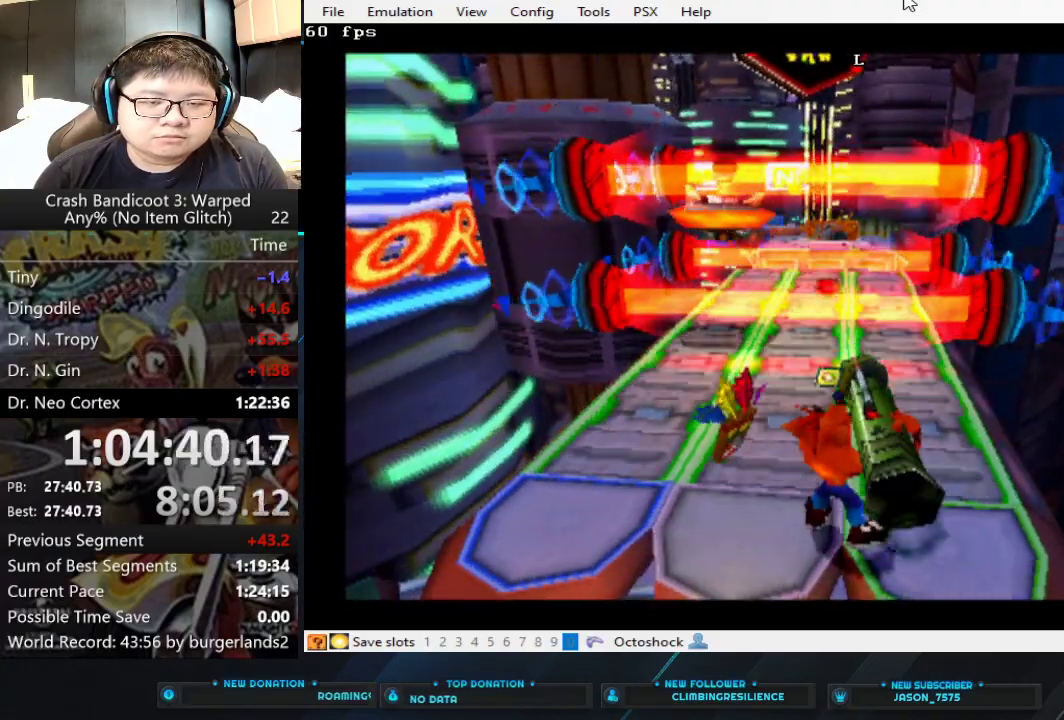
{"buttons": ["L2"], "left_stick": "center", "events": [[100, "left_stick", "left"], [267, "left_stick", "center"], [333, "CIRCLE", "down"], [433, "CIRCLE", "up"]]}
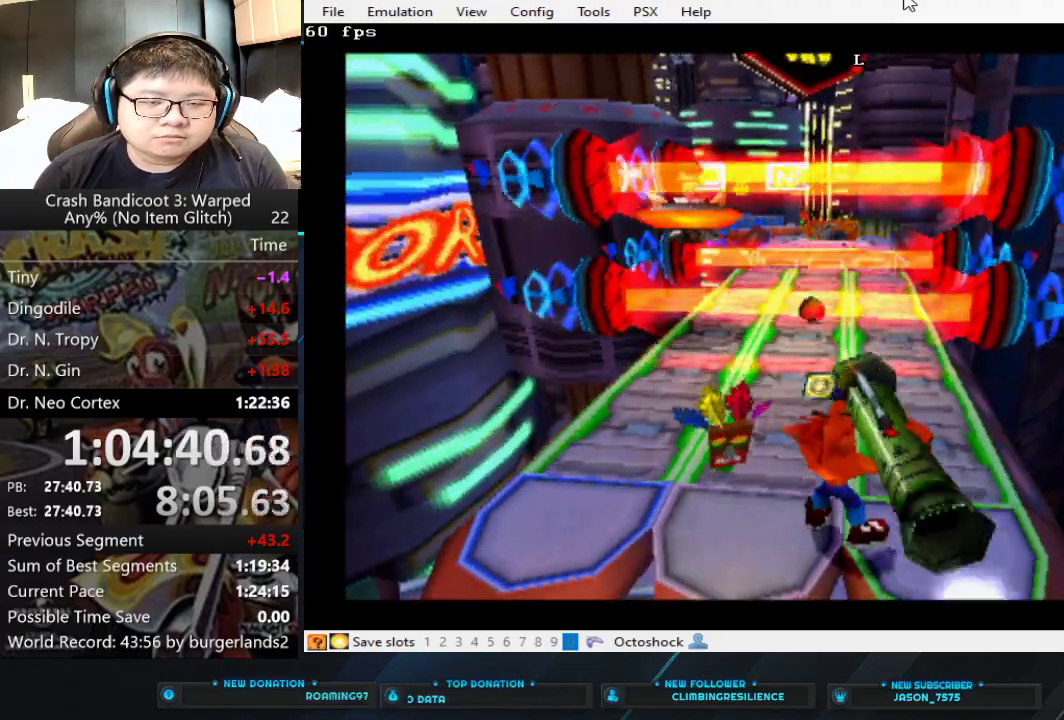
{"buttons": ["CIRCLE", "L2"], "left_stick": "center", "events": [[233, "left_stick", "left"], [367, "CIRCLE", "down"], [400, "left_stick", "center"]]}
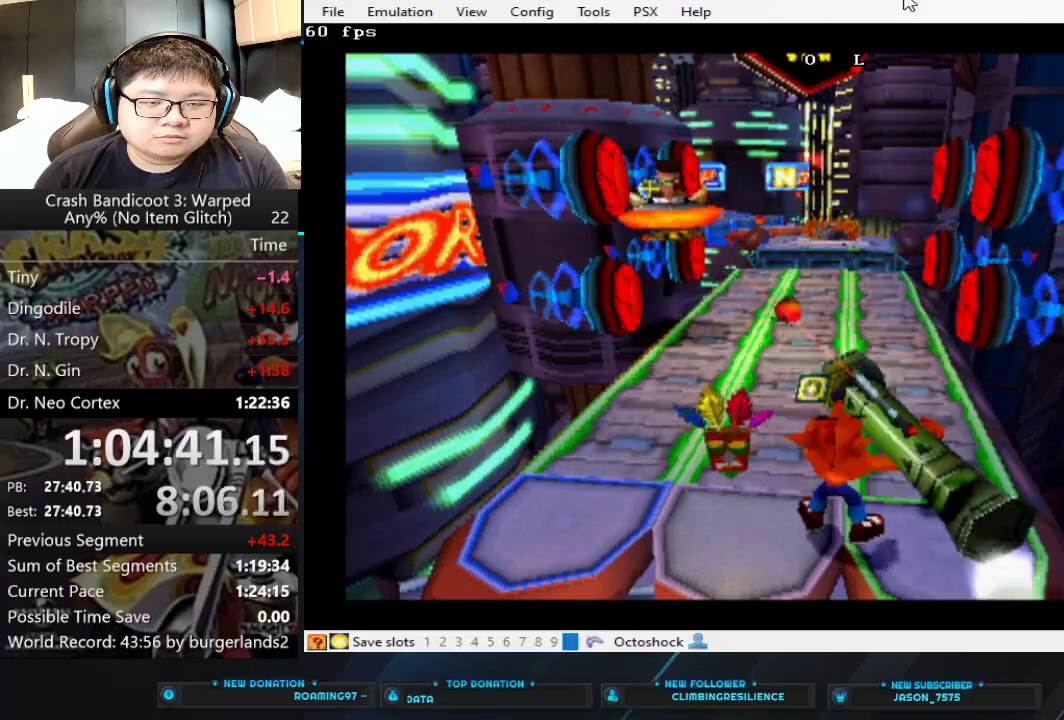
{"buttons": [], "left_stick": "up", "events": [[33, "CIRCLE", "up"], [100, "CIRCLE", "down"], [200, "CIRCLE", "up"], [267, "CIRCLE", "down"], [333, "CIRCLE", "up"], [367, "L2", "up"], [467, "left_stick", "up"]]}
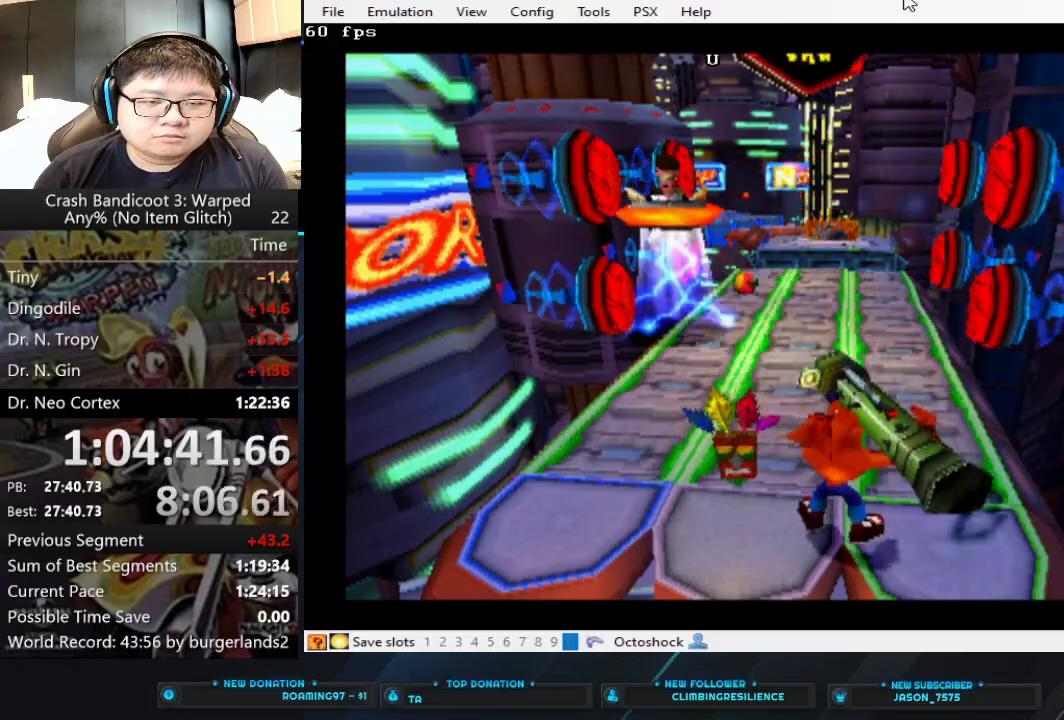
{"buttons": [], "left_stick": "up", "events": []}
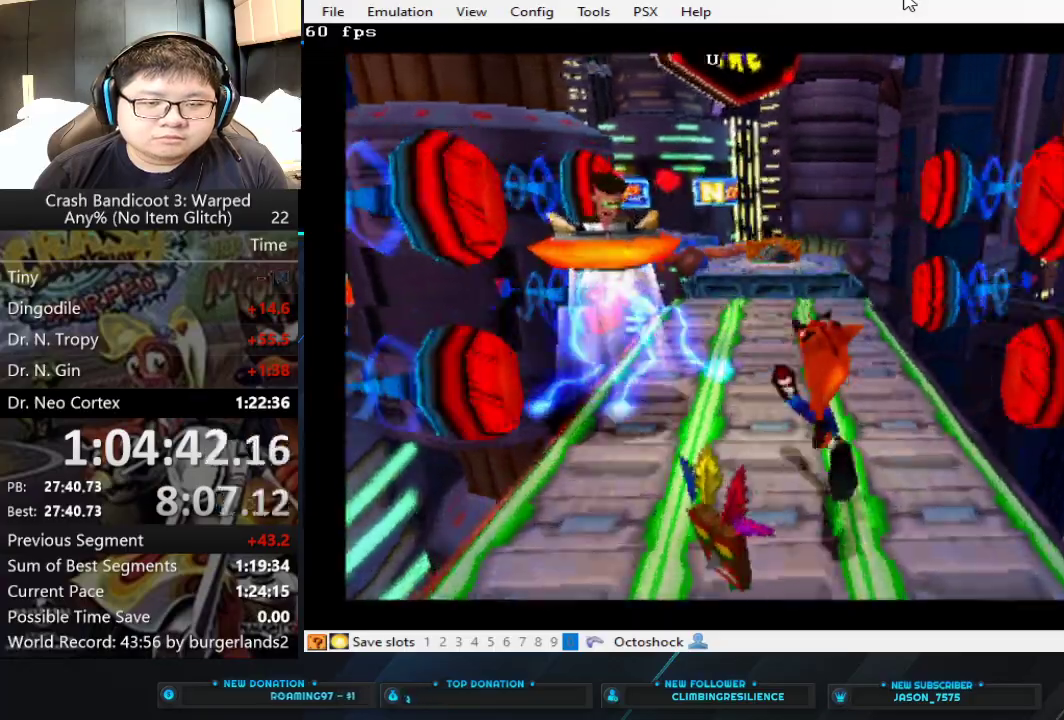
{"buttons": [], "left_stick": "up", "events": [[67, "left_stick", "up-right"], [333, "left_stick", "up"]]}
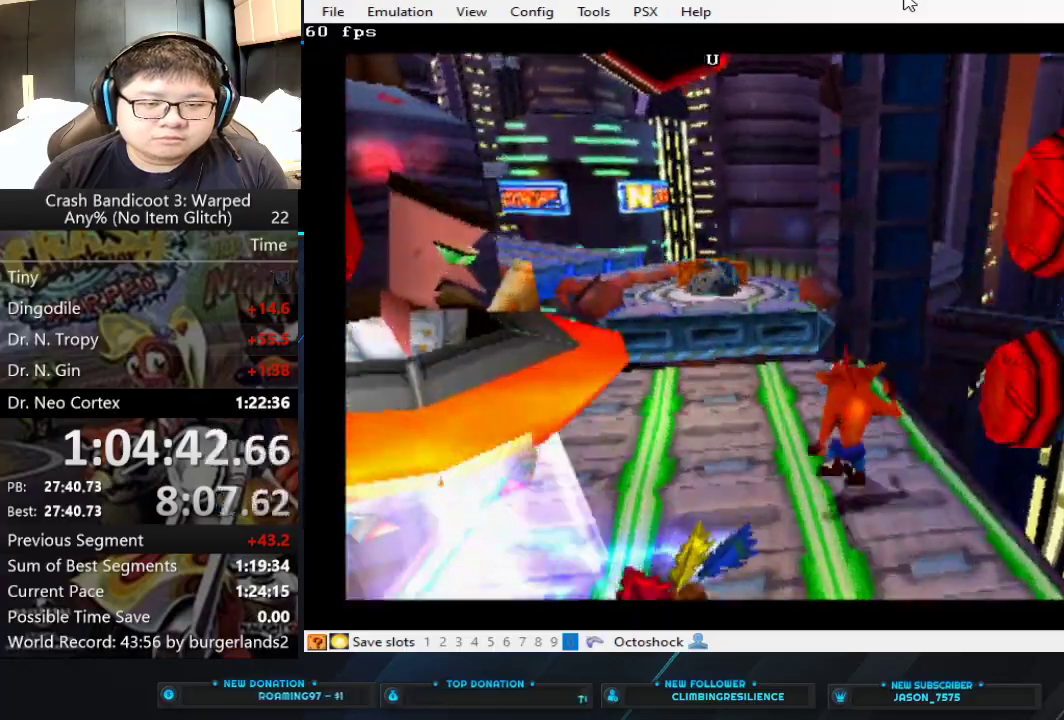
{"buttons": ["CROSS"], "left_stick": "up", "events": [[267, "CIRCLE", "down"], [367, "CIRCLE", "up"], [467, "CROSS", "down"]]}
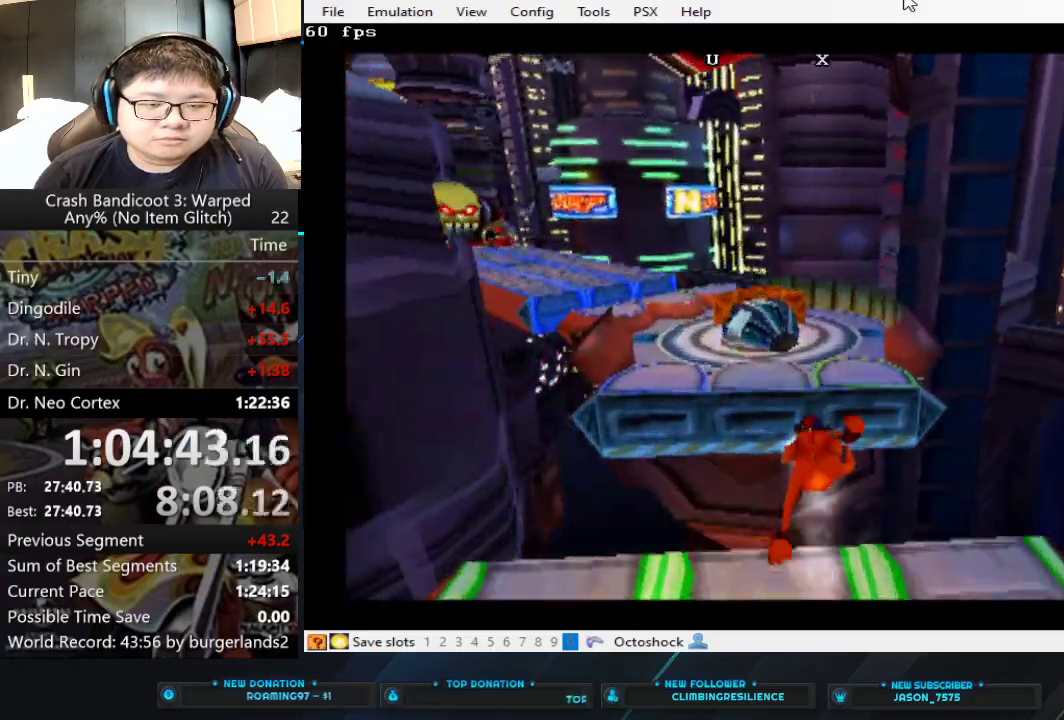
{"buttons": [], "left_stick": "up", "events": [[267, "CROSS", "up"]]}
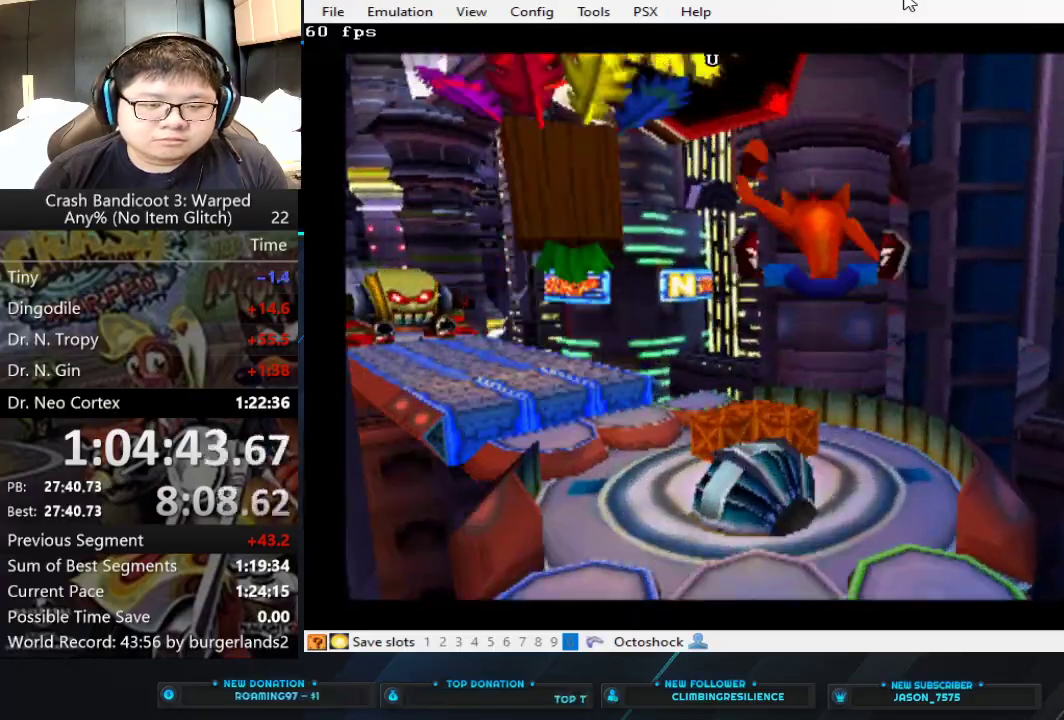
{"buttons": ["SQUARE"], "left_stick": "up", "events": [[167, "SQUARE", "down"]]}
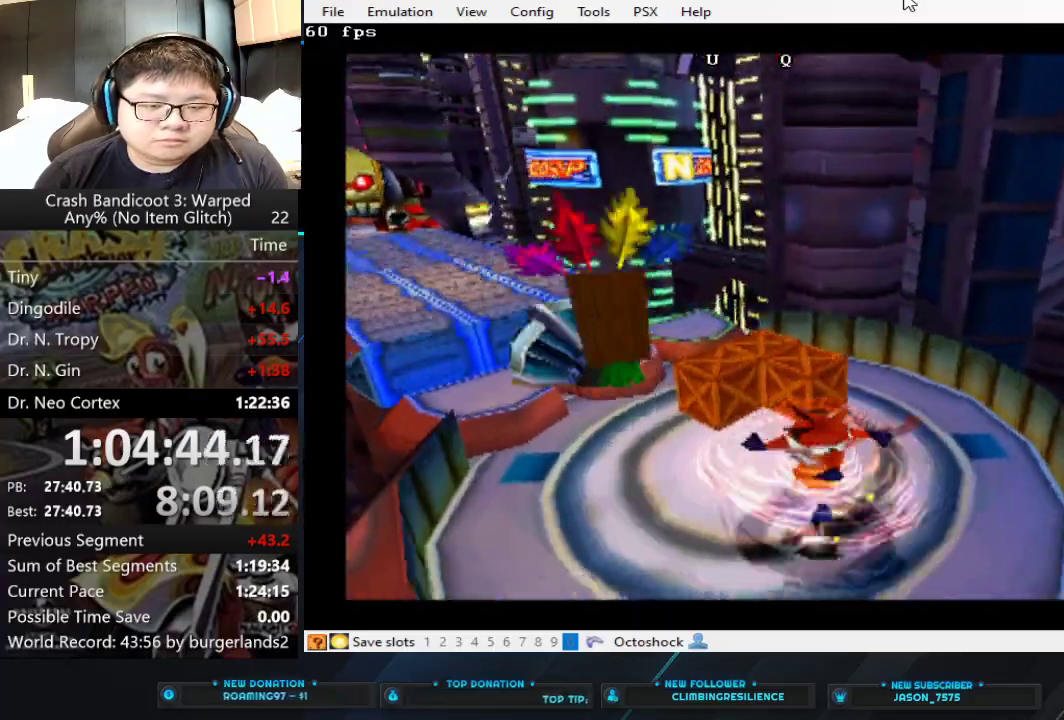
{"buttons": ["SQUARE"], "left_stick": "up", "events": []}